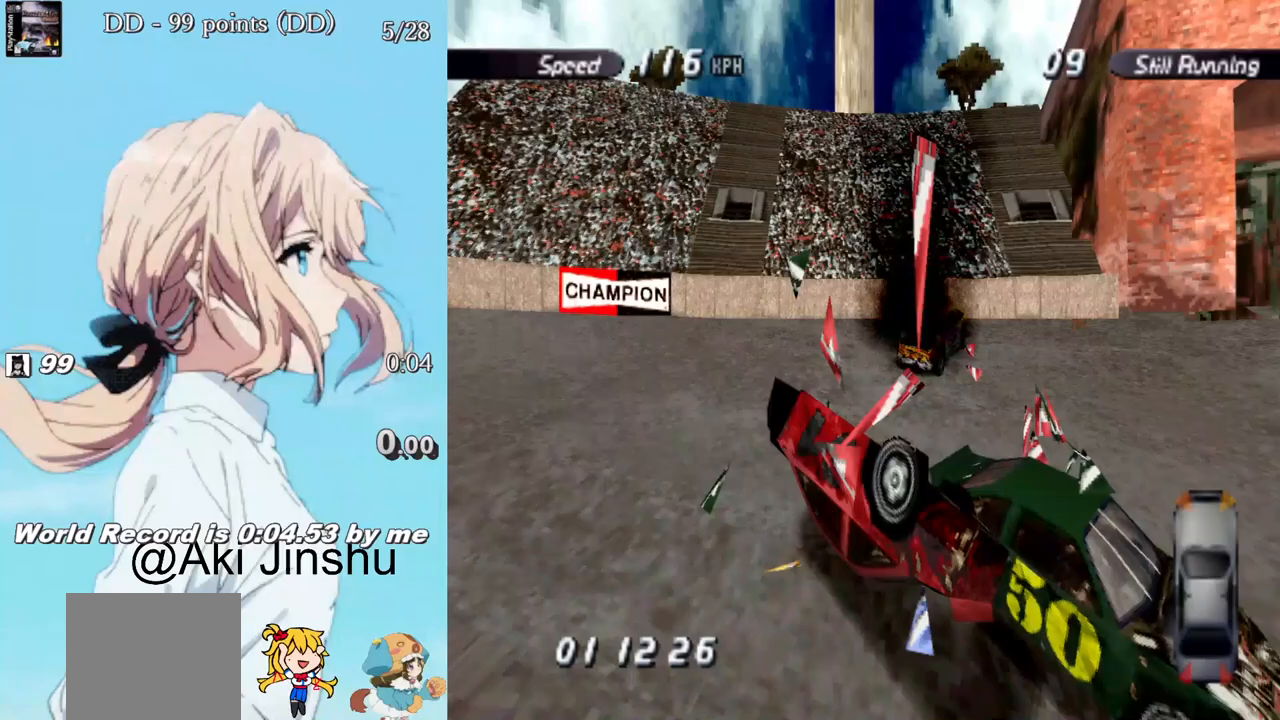
Gameplay with a controller (PlayStation layout); each line is a JSON object with the inputs held at the frame after it. "events" lists button and stick changes between this image and that frame as [ms after this image, input, new state], when the widget could be followed in between.
{"buttons": ["SQUARE"], "left_stick": "center", "right_stick": "center", "events": []}
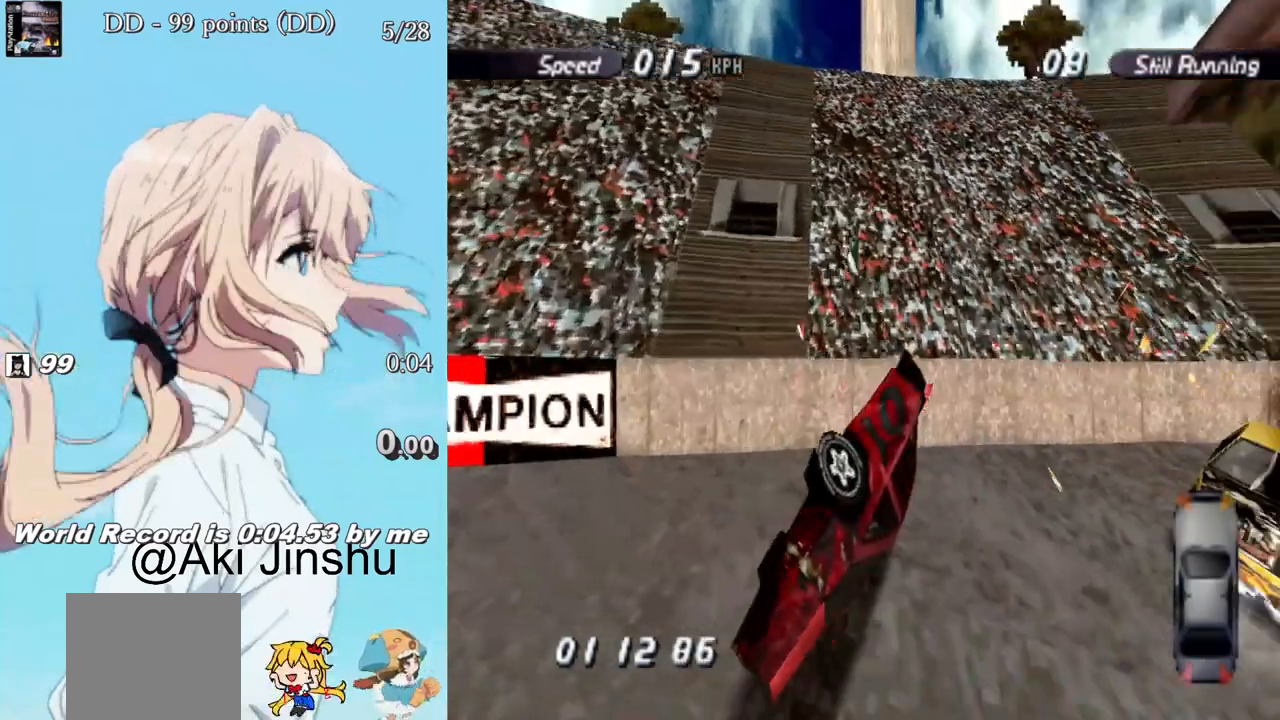
{"buttons": ["SQUARE"], "left_stick": "center", "right_stick": "center", "events": []}
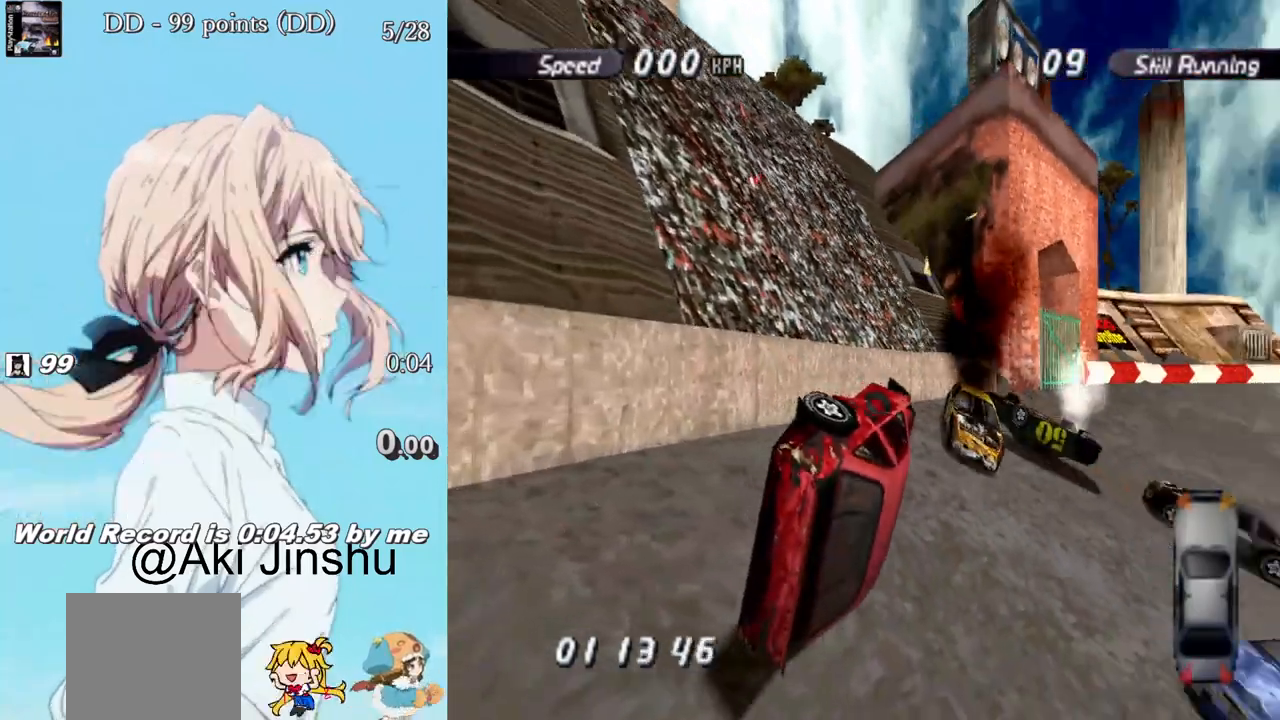
{"buttons": ["SQUARE", "DPAD_RIGHT"], "left_stick": "center", "right_stick": "center", "events": [[33, "DPAD_RIGHT", "down"]]}
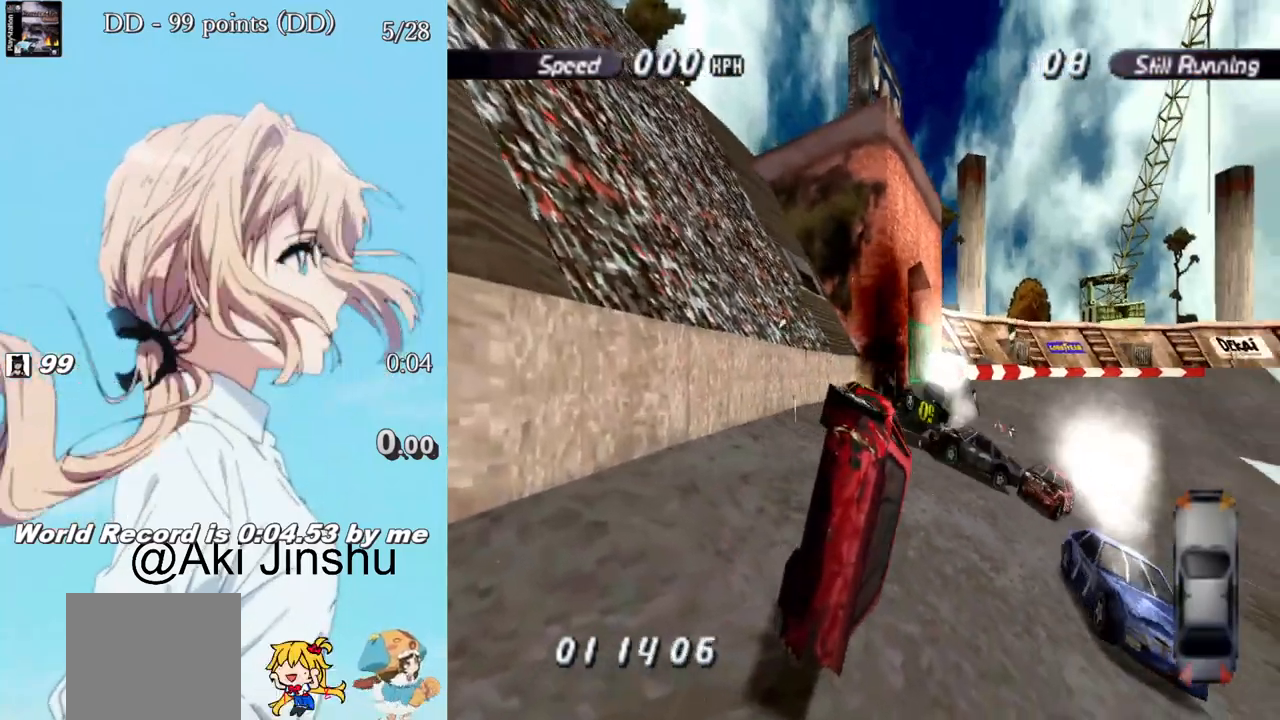
{"buttons": ["SQUARE", "DPAD_RIGHT"], "left_stick": "center", "right_stick": "center", "events": []}
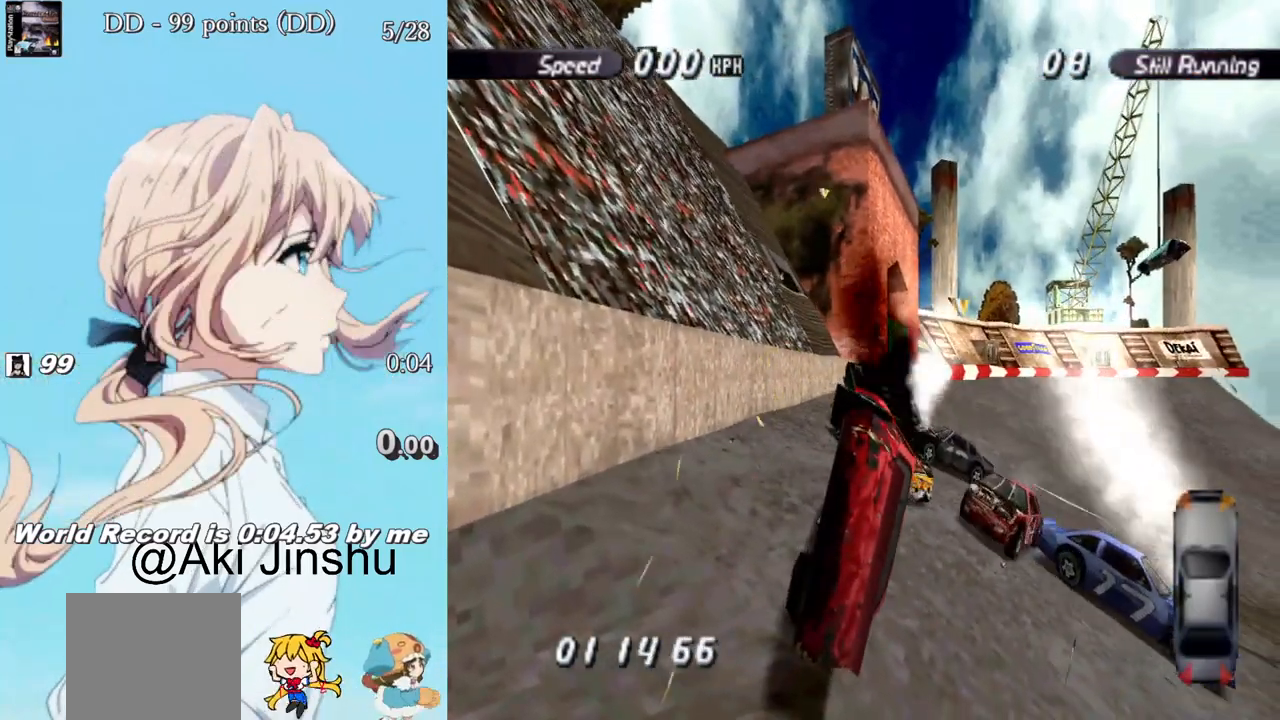
{"buttons": ["SQUARE", "DPAD_RIGHT"], "left_stick": "center", "right_stick": "center", "events": []}
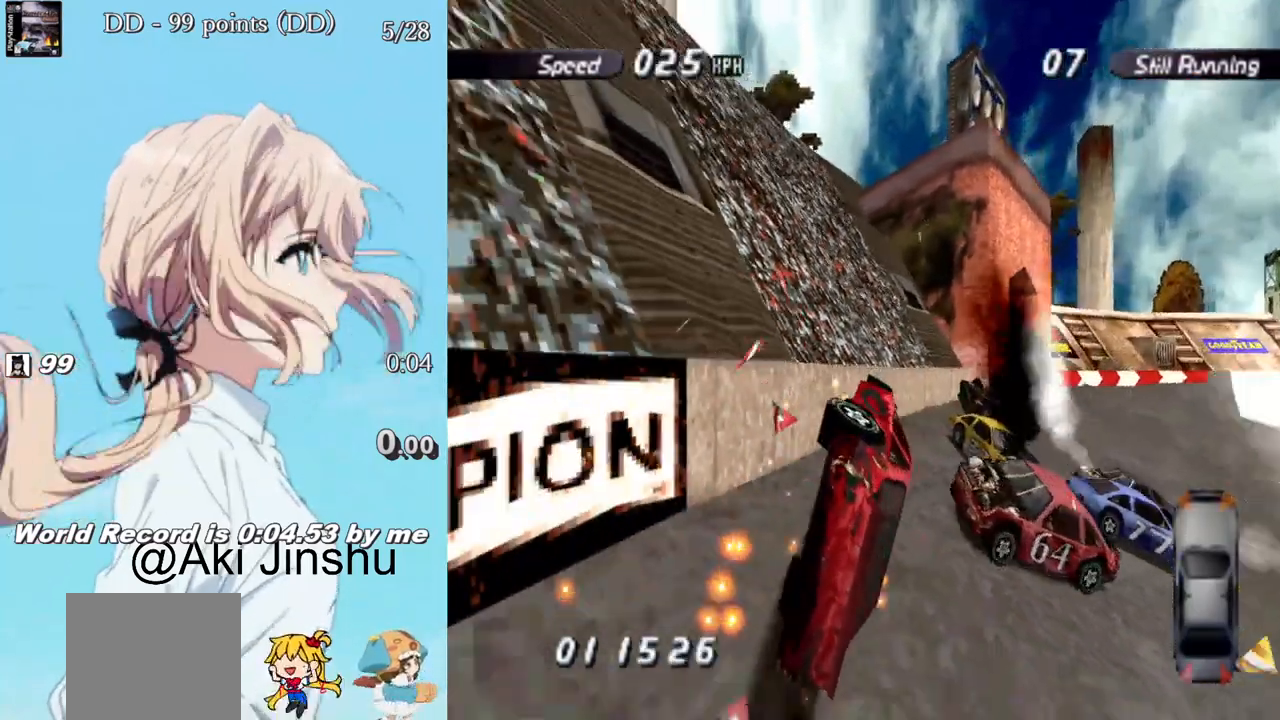
{"buttons": ["SQUARE", "DPAD_RIGHT"], "left_stick": "center", "right_stick": "center", "events": []}
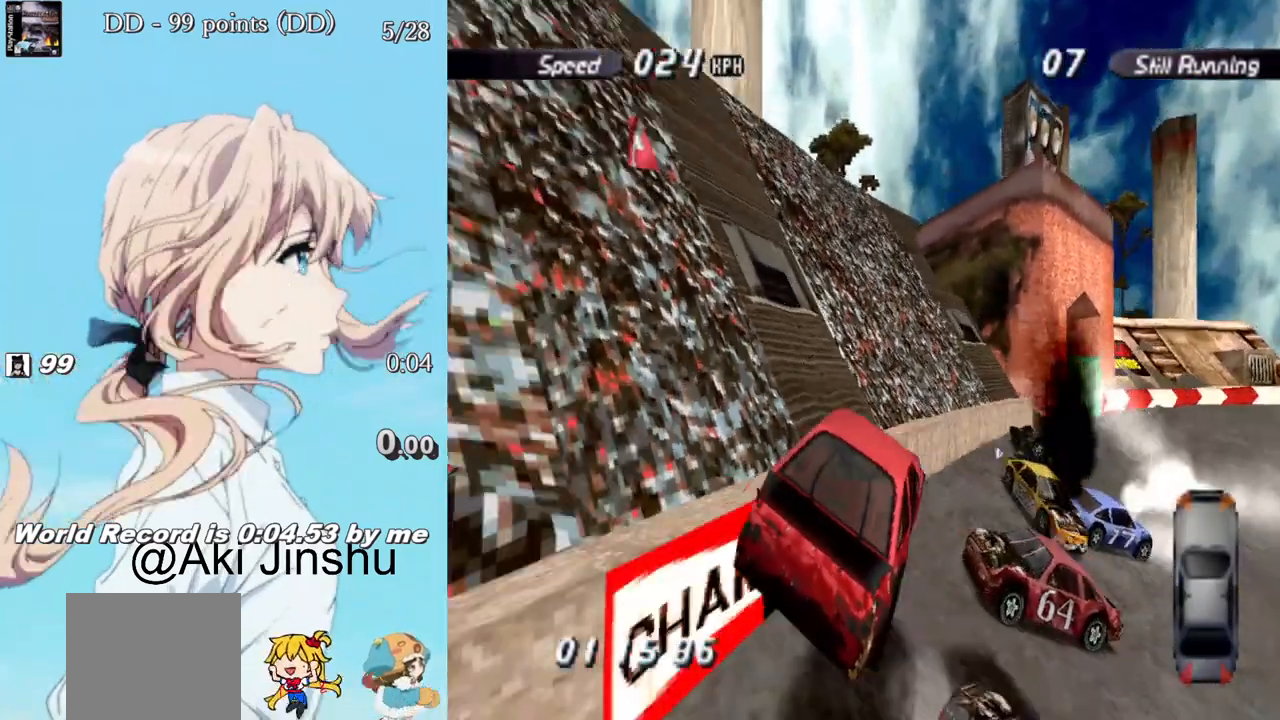
{"buttons": ["SQUARE", "DPAD_RIGHT"], "left_stick": "center", "right_stick": "center", "events": []}
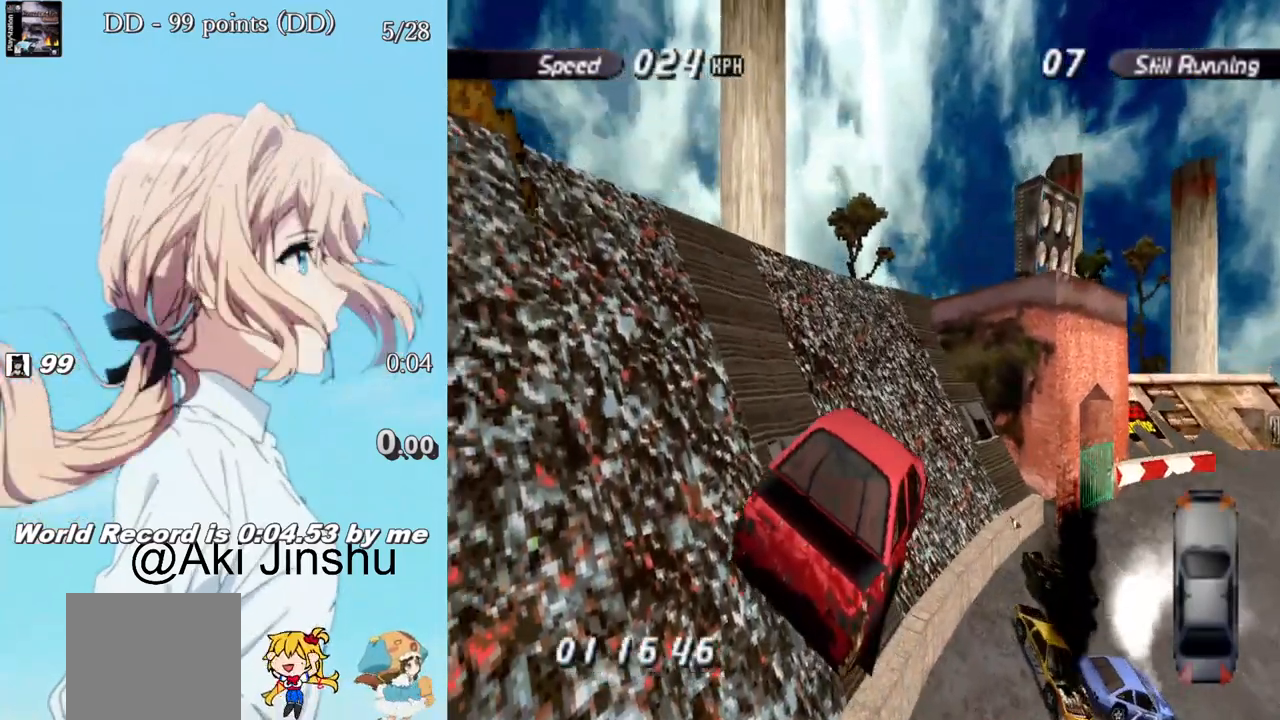
{"buttons": ["SQUARE", "DPAD_RIGHT"], "left_stick": "center", "right_stick": "center", "events": []}
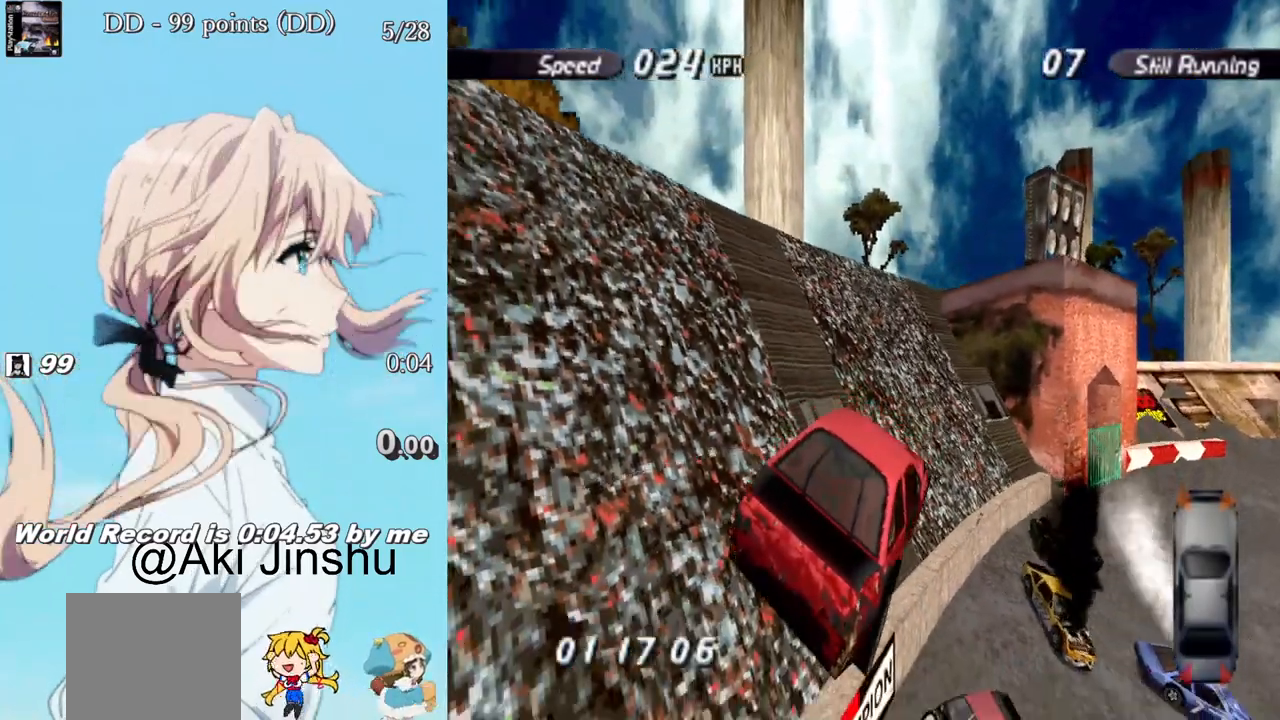
{"buttons": ["SQUARE", "DPAD_RIGHT"], "left_stick": "center", "right_stick": "center", "events": []}
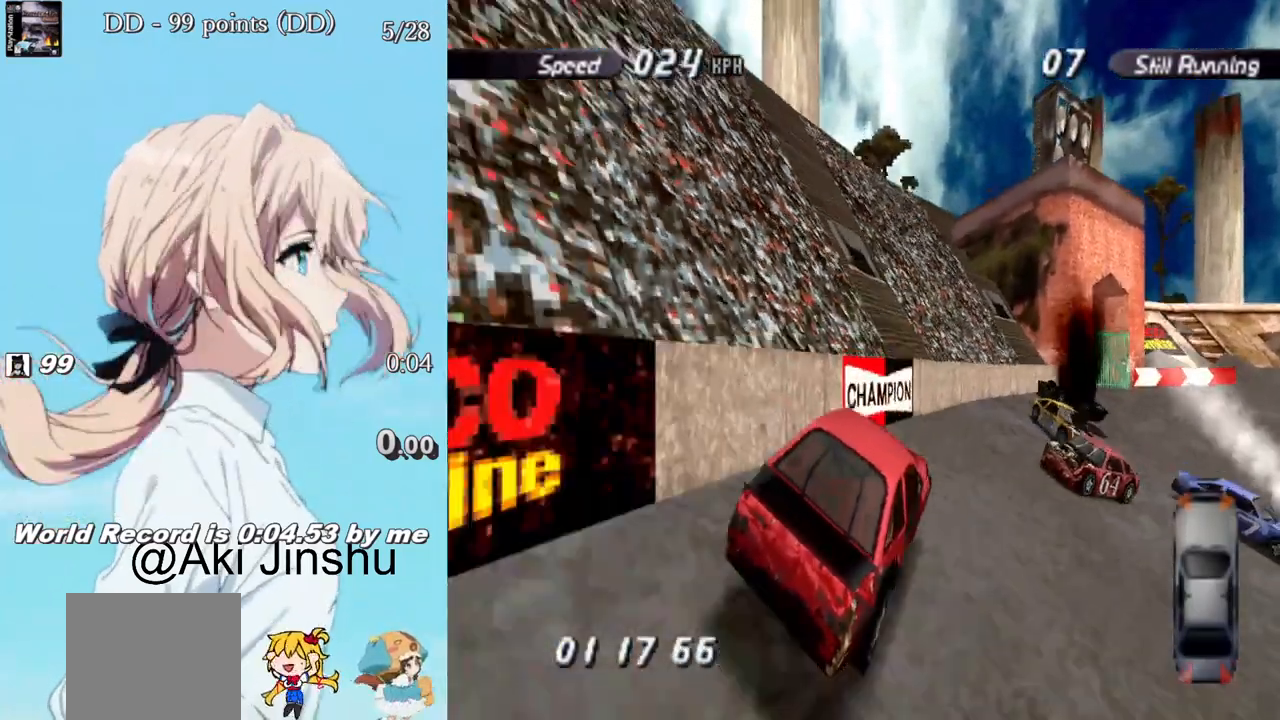
{"buttons": ["SQUARE", "DPAD_RIGHT"], "left_stick": "center", "right_stick": "center", "events": []}
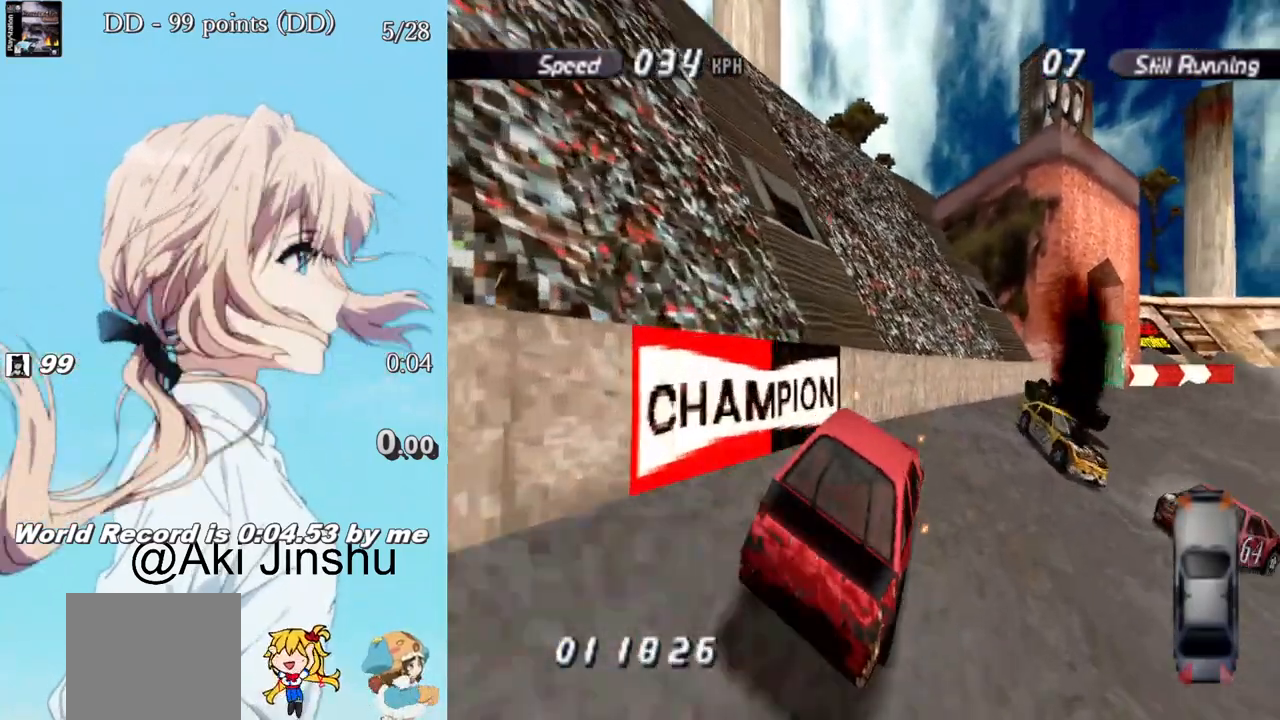
{"buttons": ["SQUARE", "DPAD_RIGHT"], "left_stick": "center", "right_stick": "center", "events": []}
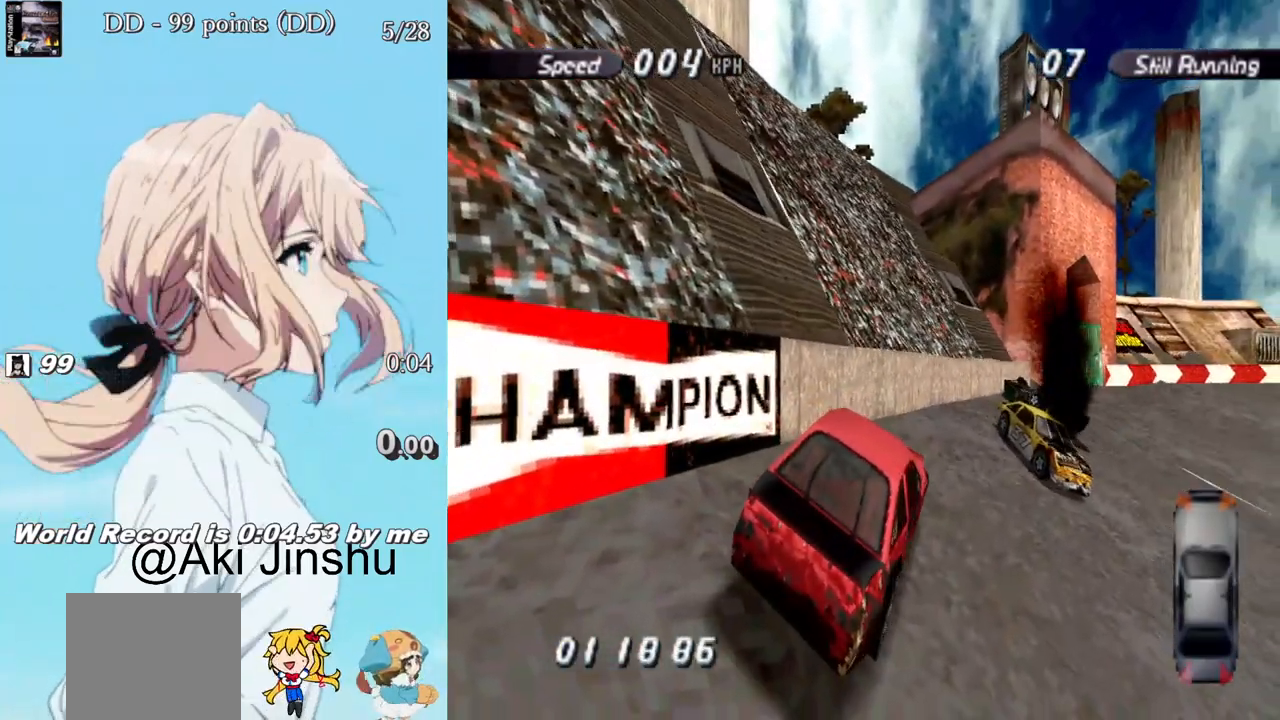
{"buttons": ["SQUARE", "DPAD_RIGHT"], "left_stick": "center", "right_stick": "center", "events": []}
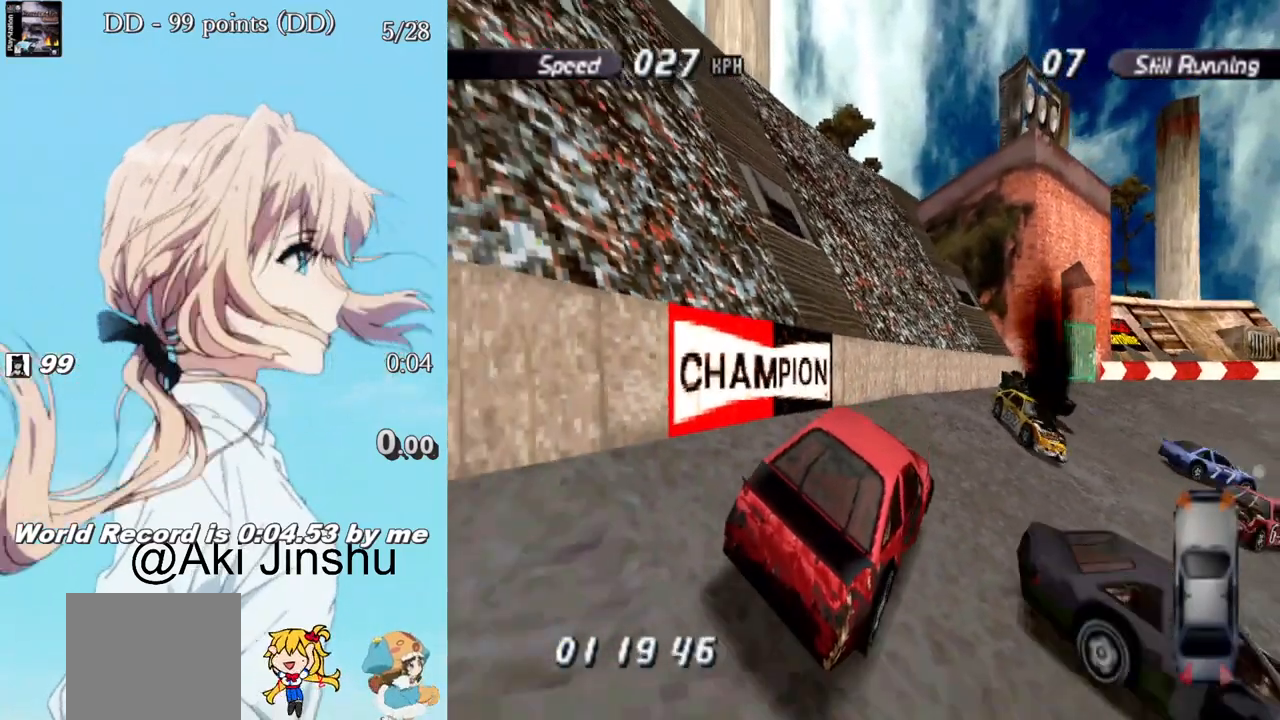
{"buttons": ["SQUARE", "DPAD_RIGHT"], "left_stick": "center", "right_stick": "center", "events": []}
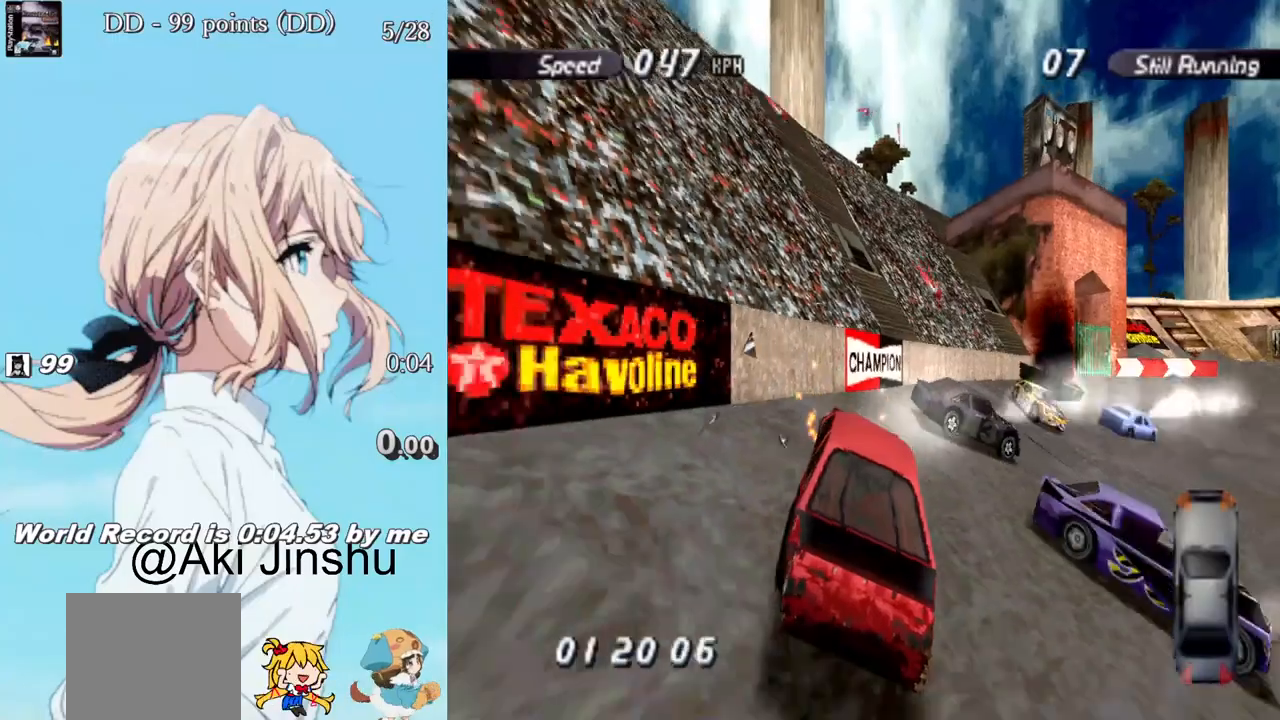
{"buttons": ["SQUARE", "DPAD_RIGHT"], "left_stick": "center", "right_stick": "center", "events": []}
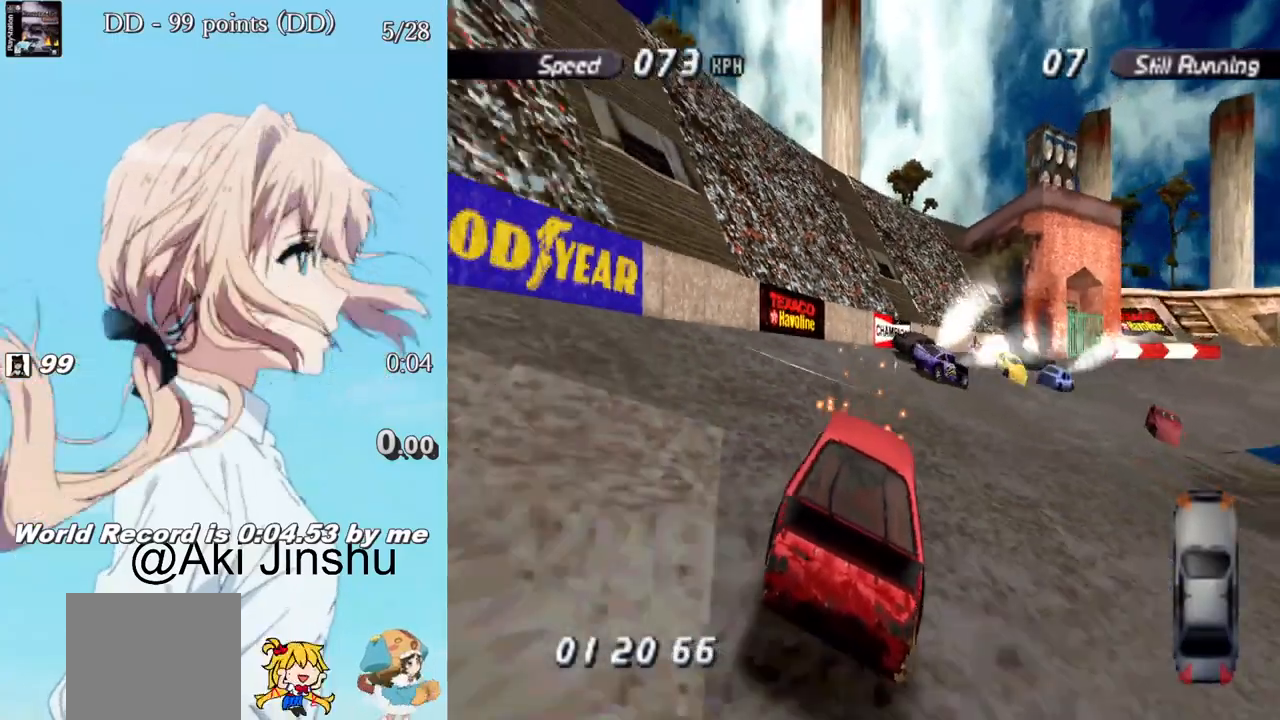
{"buttons": ["SQUARE", "DPAD_RIGHT"], "left_stick": "center", "right_stick": "center", "events": []}
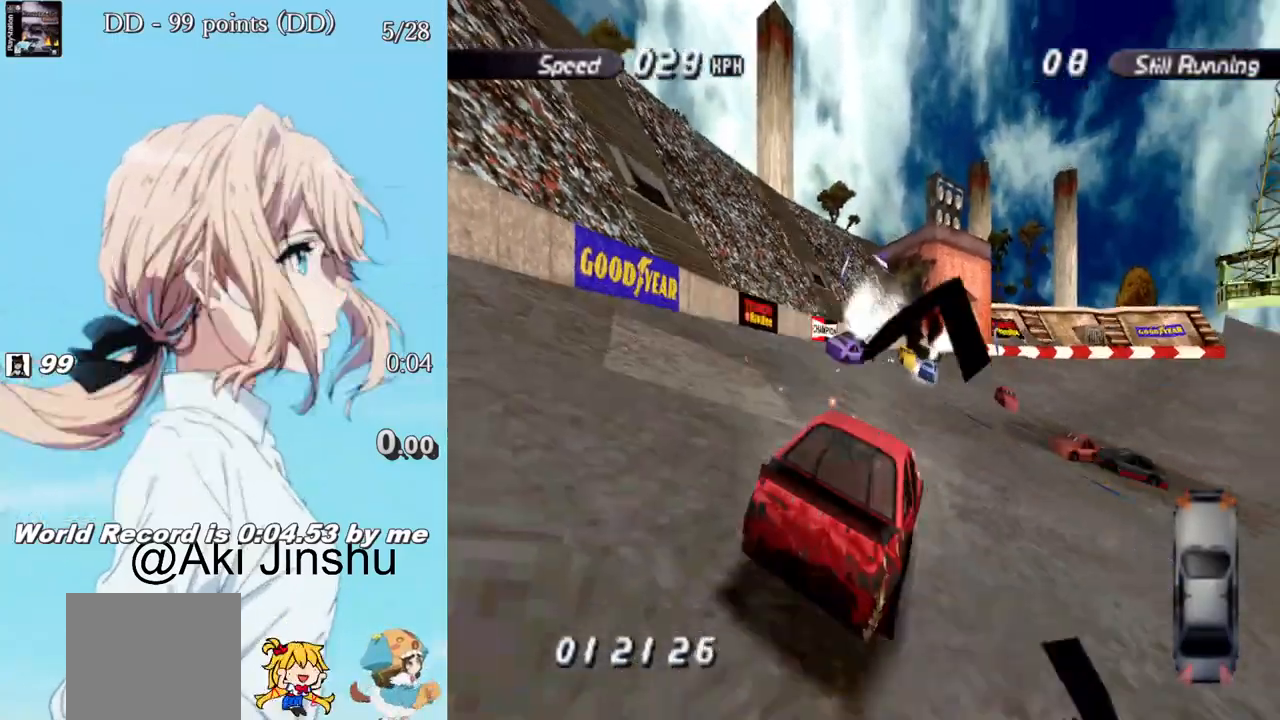
{"buttons": ["SQUARE", "DPAD_RIGHT"], "left_stick": "center", "right_stick": "center", "events": []}
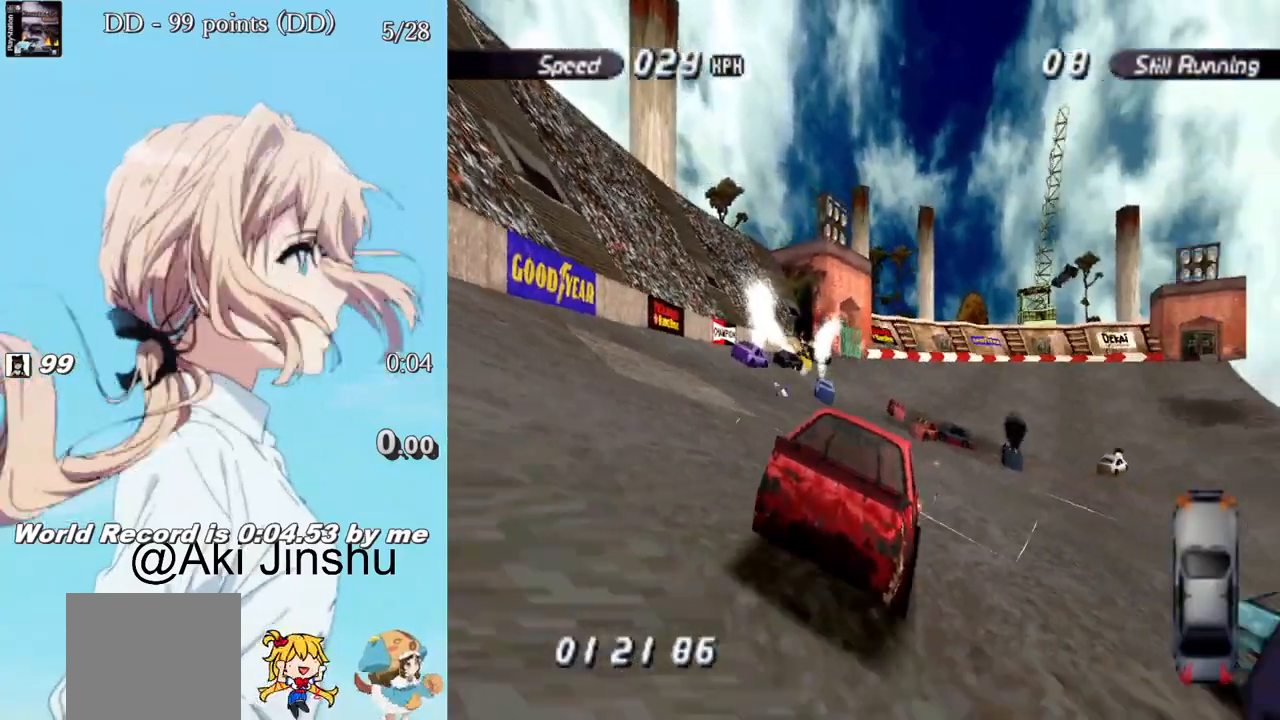
{"buttons": ["SQUARE", "DPAD_RIGHT"], "left_stick": "center", "right_stick": "center", "events": []}
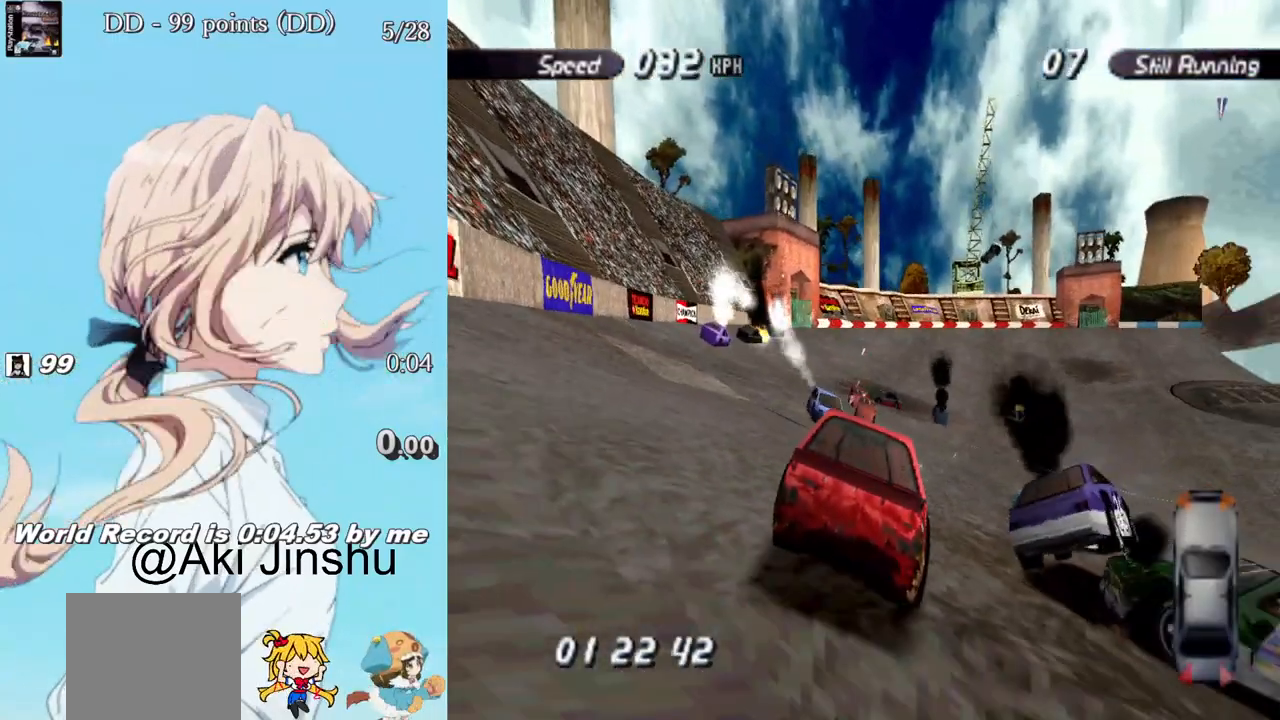
{"buttons": ["SQUARE", "DPAD_RIGHT"], "left_stick": "center", "right_stick": "center", "events": []}
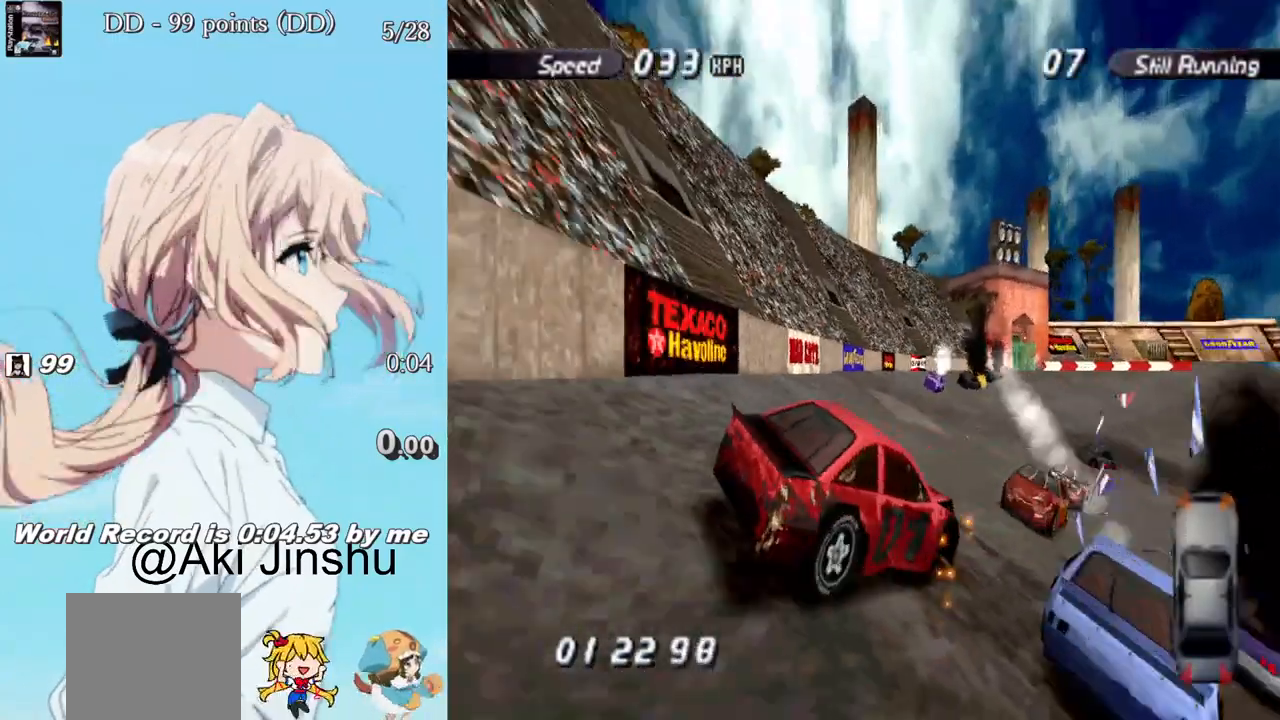
{"buttons": ["SQUARE", "DPAD_RIGHT"], "left_stick": "center", "right_stick": "center", "events": []}
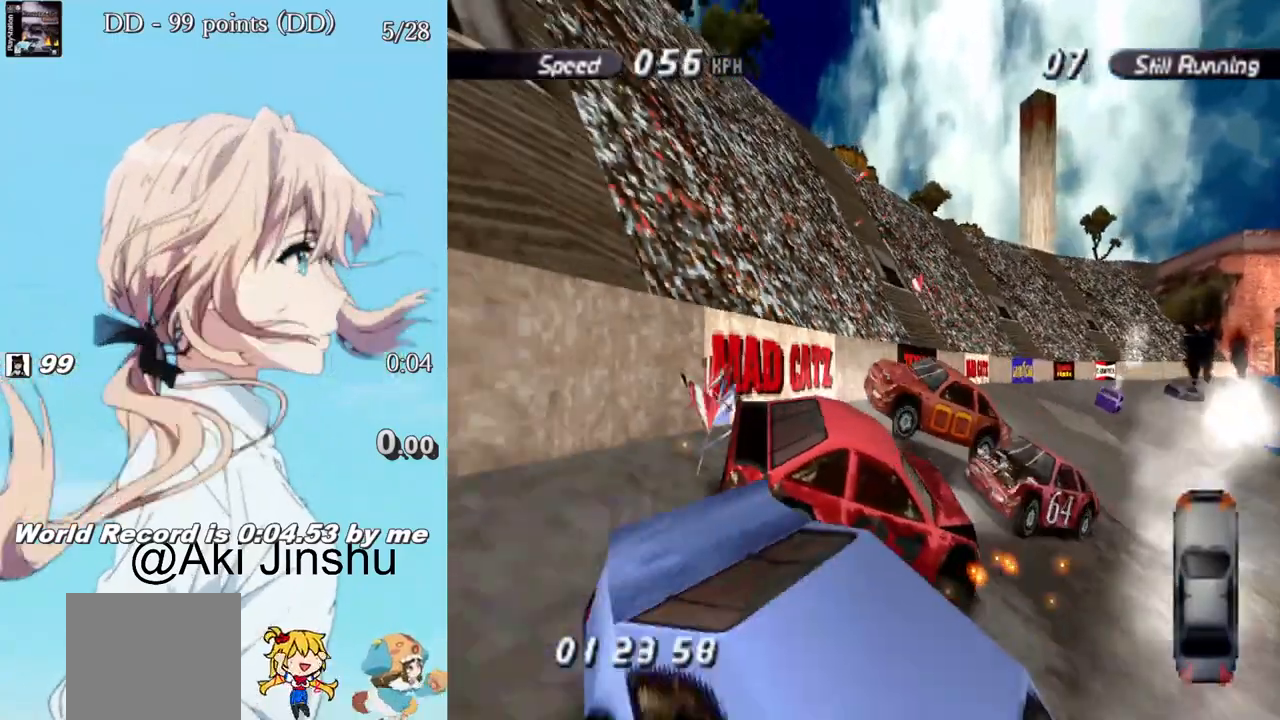
{"buttons": ["SQUARE", "DPAD_RIGHT"], "left_stick": "center", "right_stick": "center", "events": []}
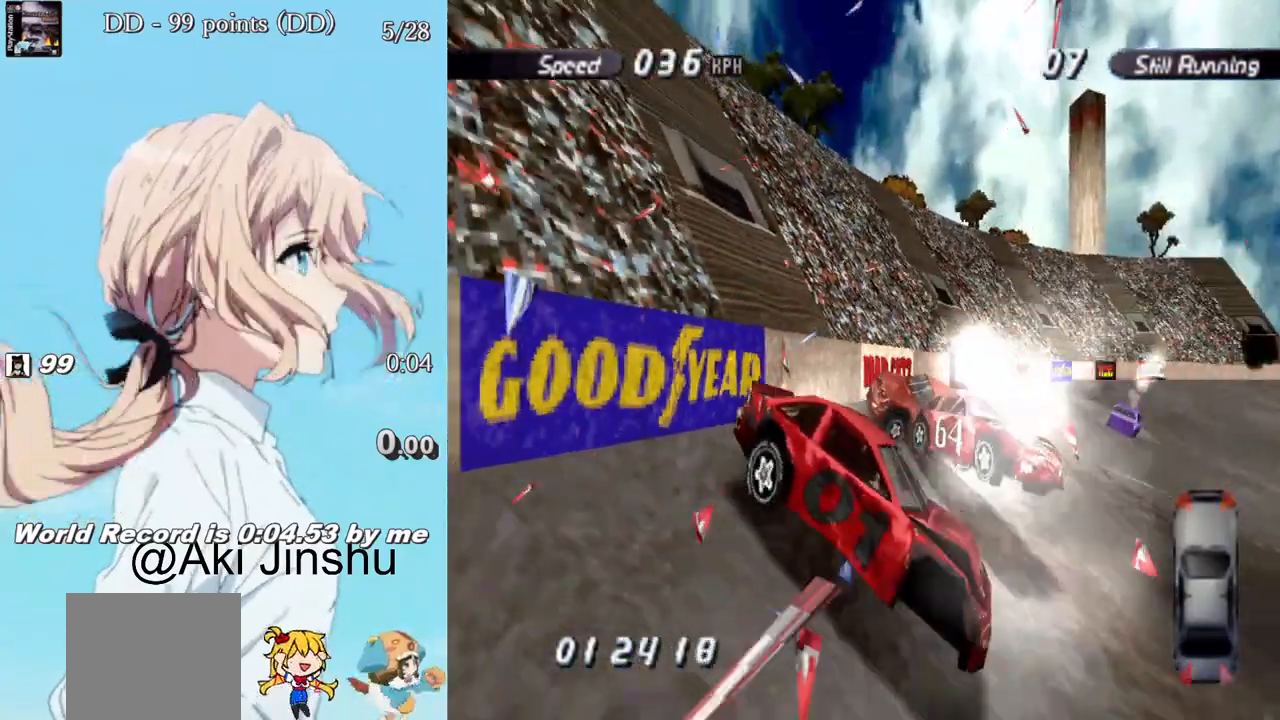
{"buttons": ["CROSS"], "left_stick": "center", "right_stick": "center", "events": [[17, "SQUARE", "up"], [50, "CROSS", "down"], [417, "DPAD_RIGHT", "up"]]}
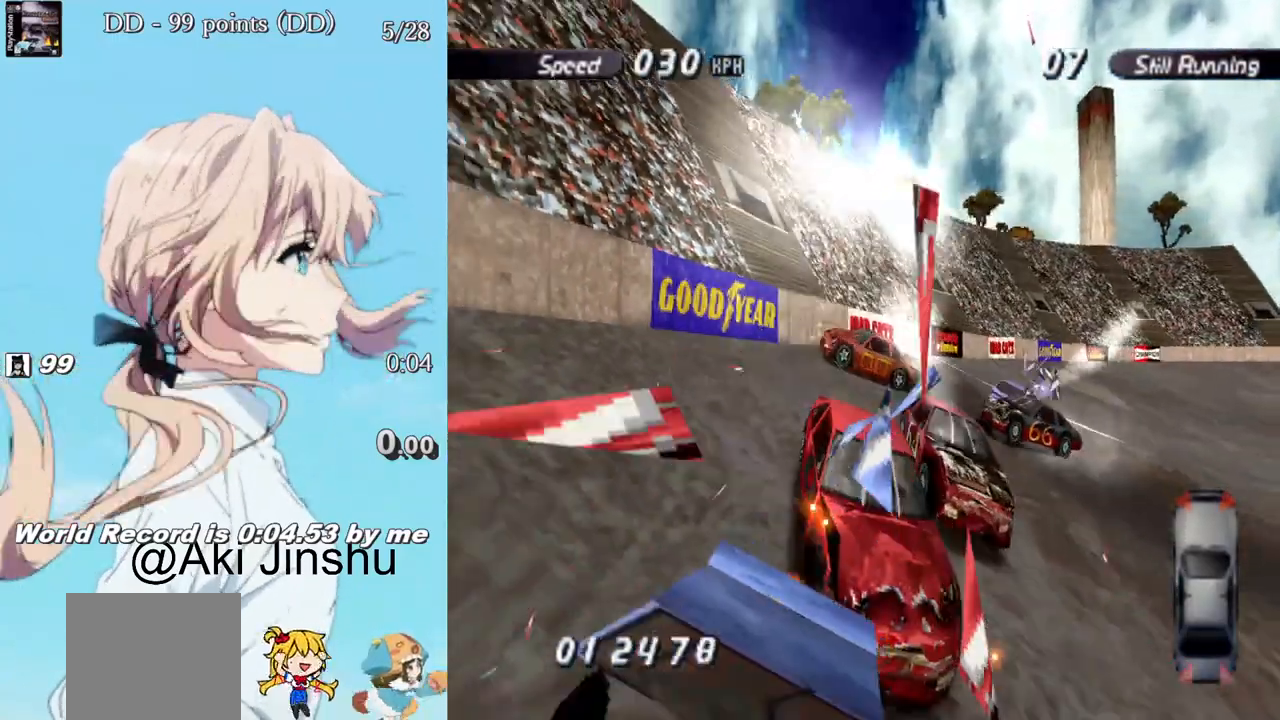
{"buttons": ["CROSS"], "left_stick": "center", "right_stick": "center", "events": []}
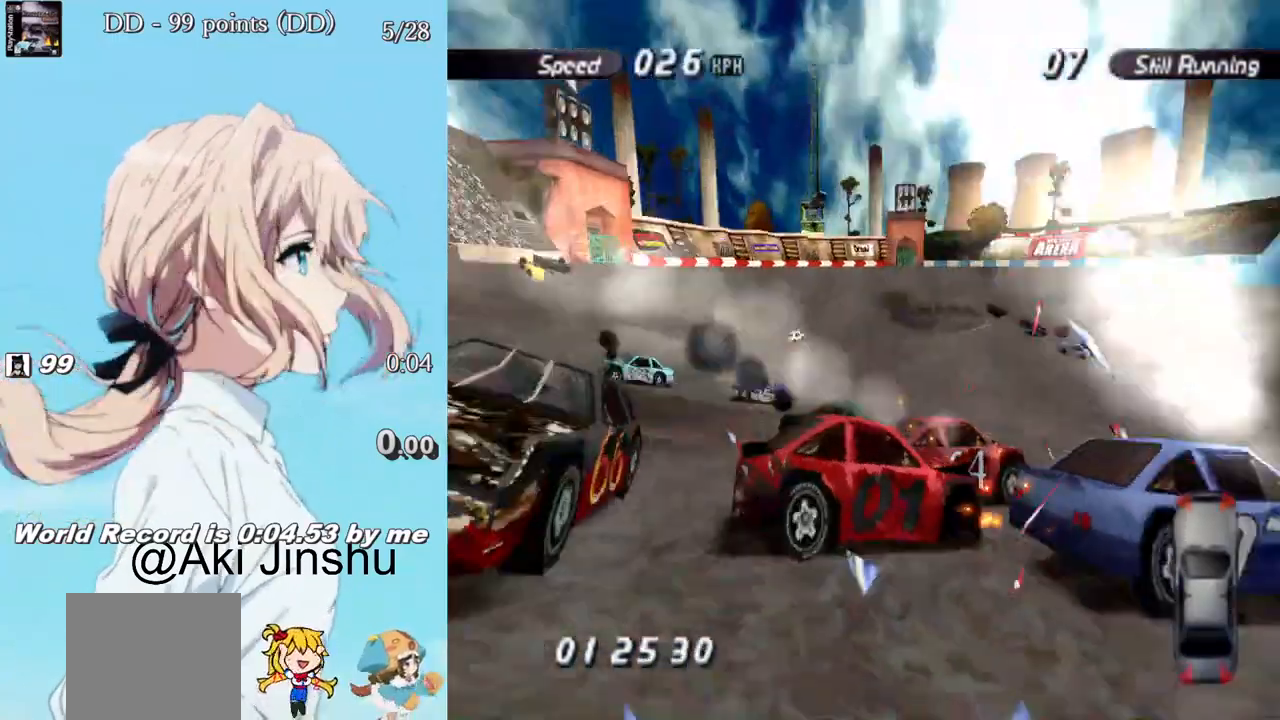
{"buttons": ["CROSS"], "left_stick": "center", "right_stick": "center", "events": [[317, "DPAD_LEFT", "down"], [500, "DPAD_LEFT", "up"]]}
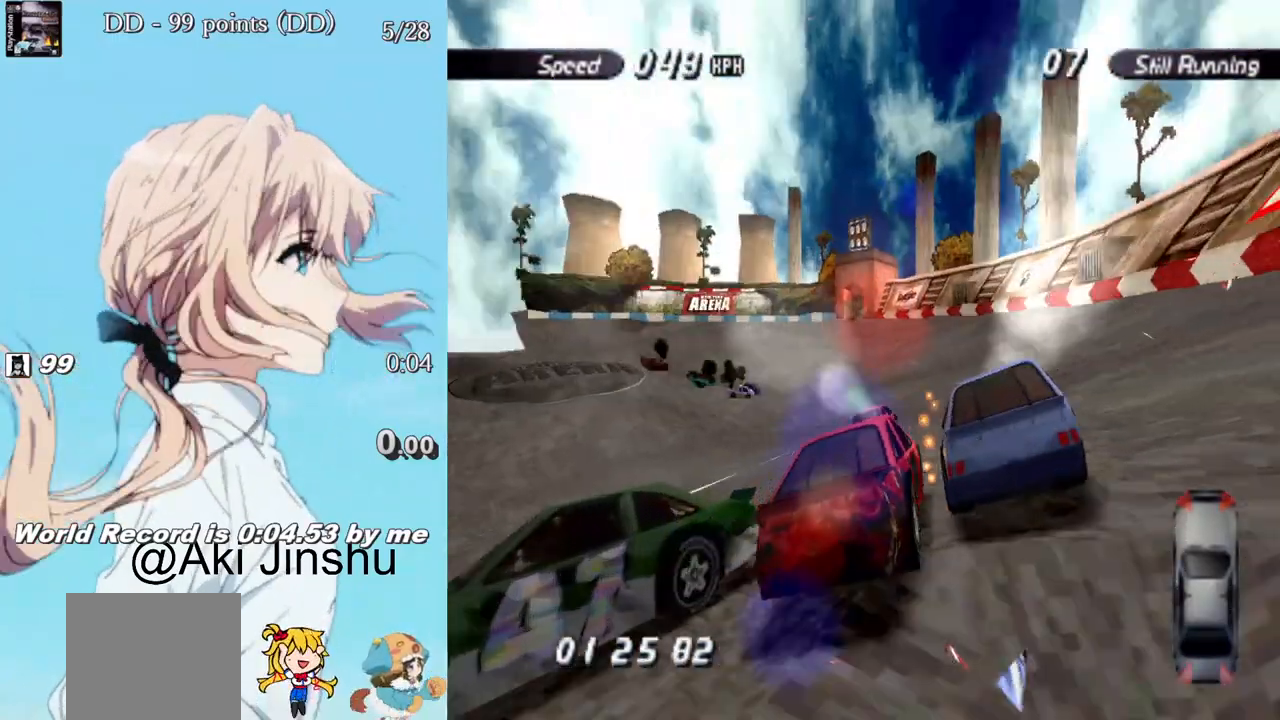
{"buttons": ["CROSS", "DPAD_RIGHT"], "left_stick": "center", "right_stick": "center", "events": [[150, "DPAD_RIGHT", "down"]]}
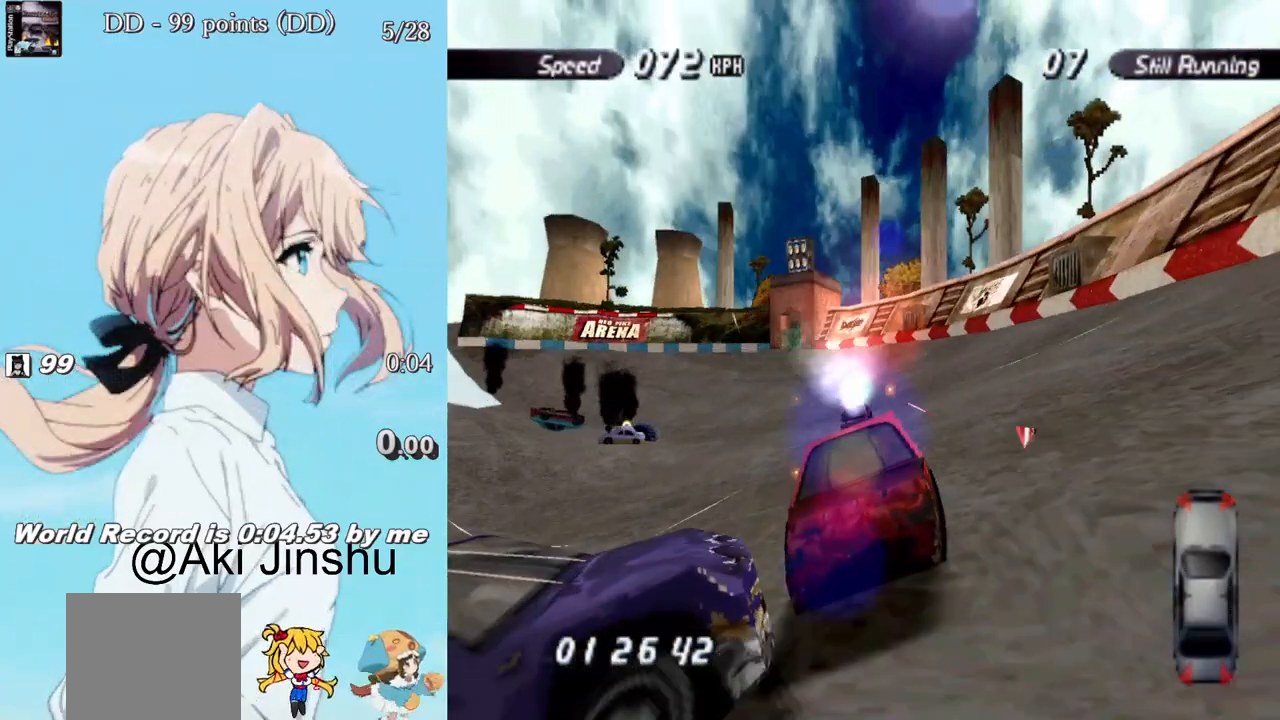
{"buttons": ["CROSS", "DPAD_RIGHT"], "left_stick": "center", "right_stick": "center", "events": [[383, "DPAD_RIGHT", "up"], [483, "DPAD_RIGHT", "down"]]}
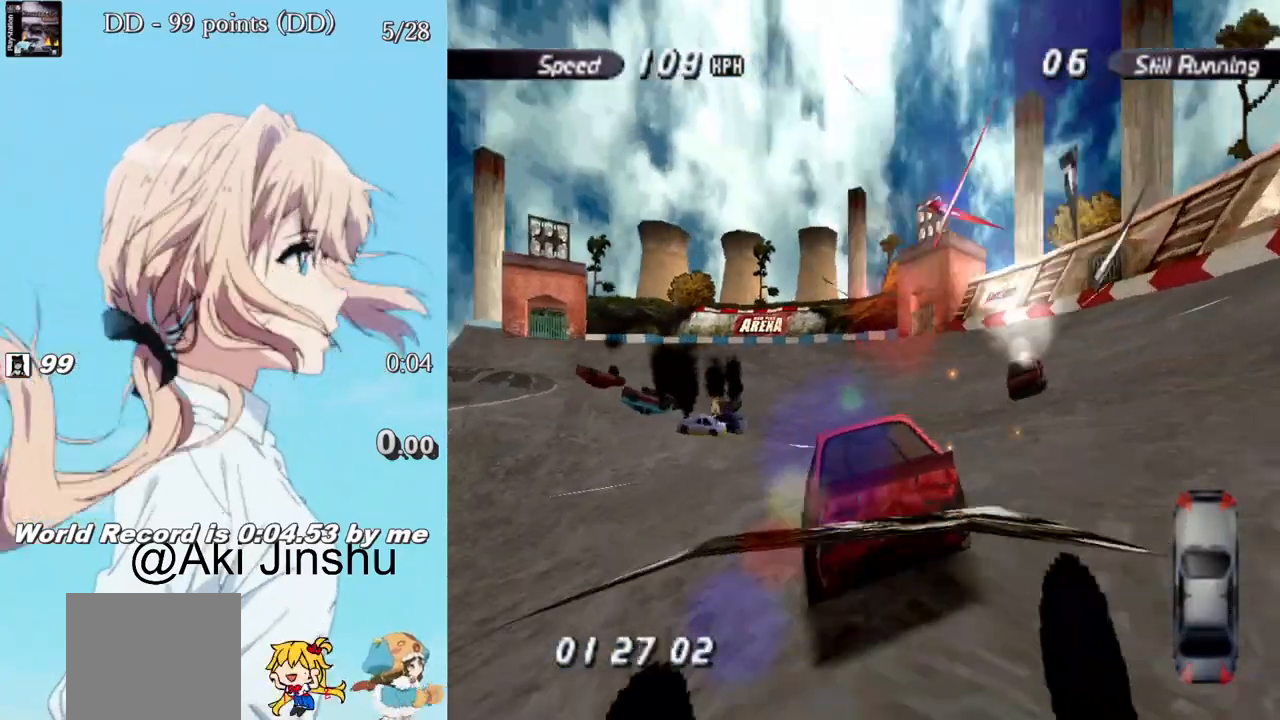
{"buttons": ["CROSS", "DPAD_LEFT"], "left_stick": "center", "right_stick": "center", "events": [[167, "DPAD_RIGHT", "up"], [283, "DPAD_LEFT", "down"]]}
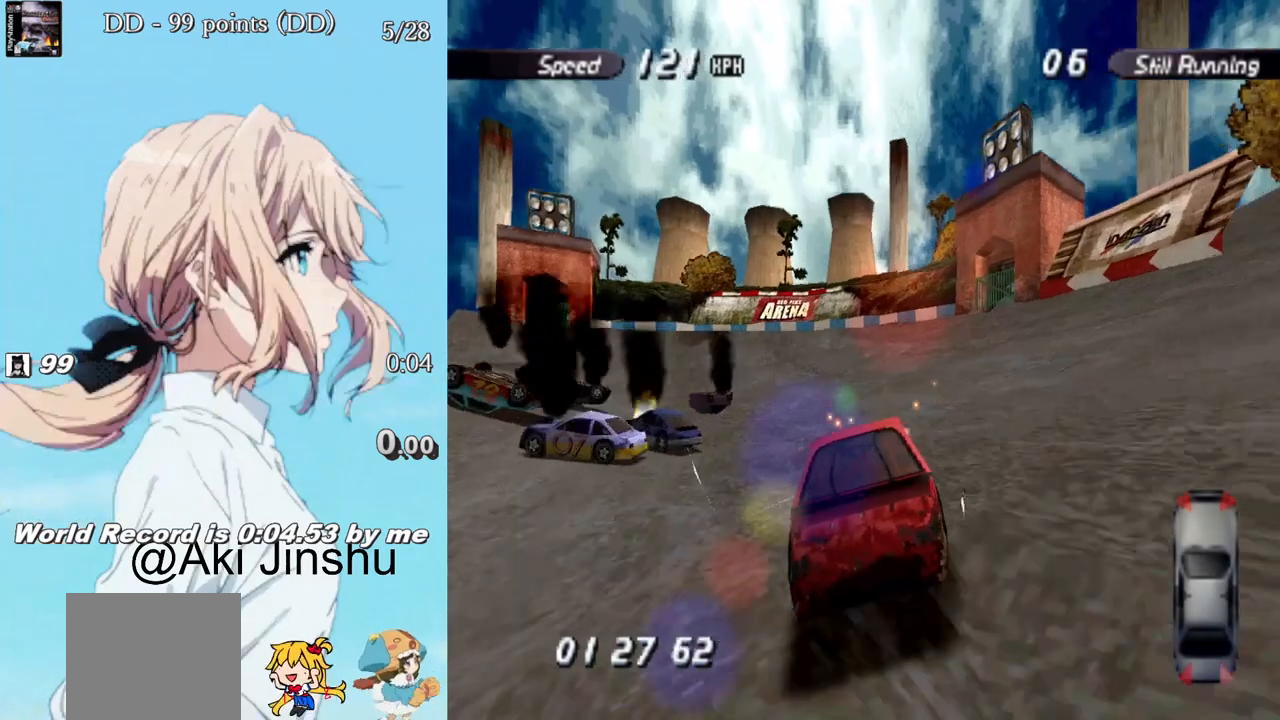
{"buttons": ["SQUARE", "DPAD_LEFT"], "left_stick": "center", "right_stick": "center", "events": [[317, "CROSS", "up"], [367, "SQUARE", "down"]]}